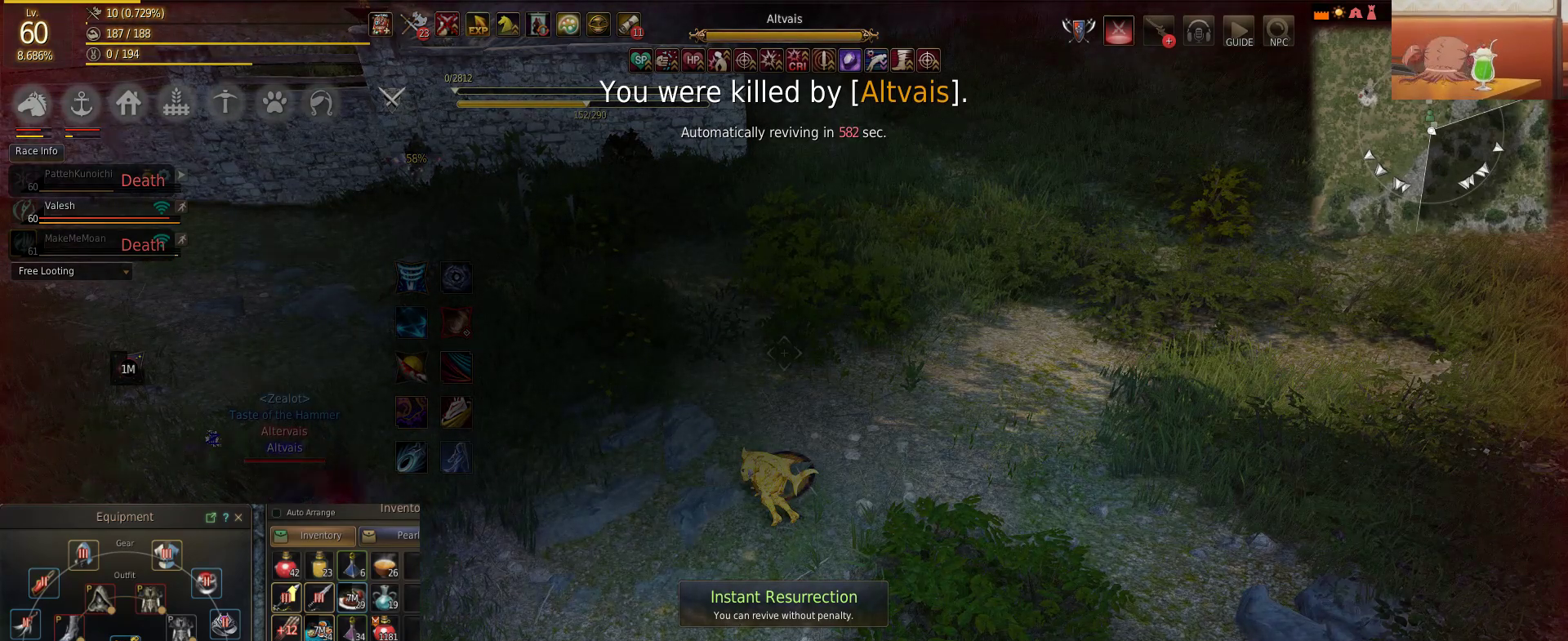
Gameplay with keyboard and mouse; each line is a JSON object with the keys and mouse buttons held at the frame after it. "events" lists presses ("down") and releases ("up") of "a", "c", "d", "e", "f", "q", "s", "shift", "space", "tab", "w", "mouse_left" and "mouse_right" between this image and that frame as [ms after this image, input, new state], when the widget could be followed in between. "mouse_left", "mouse_right" = the "left", "right" buttons of the "mouse" list. No other keys are recorded. Mouse movement is not recorded.
{"keys": [], "mouse": [], "events": [[417, "mouse_left", "down"], [500, "mouse_left", "up"]]}
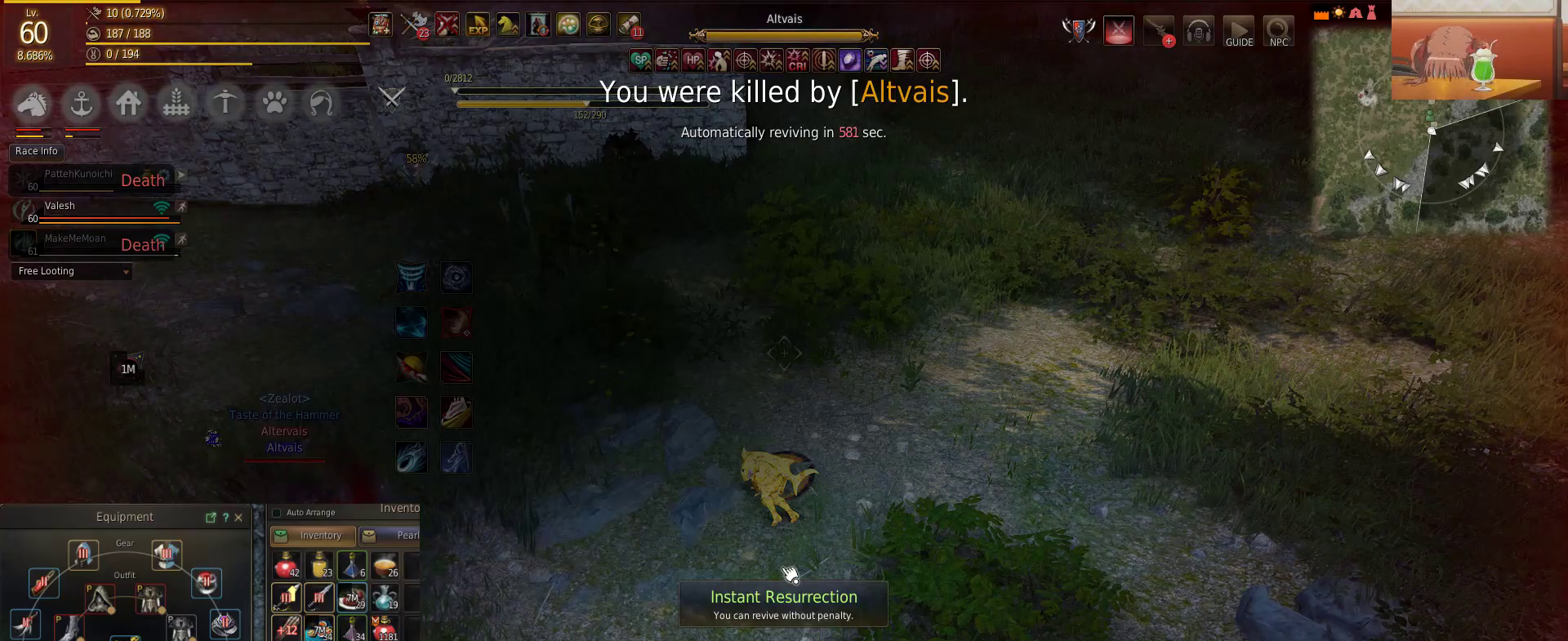
{"keys": [], "mouse": [], "events": [[117, "mouse_left", "down"], [217, "mouse_left", "up"]]}
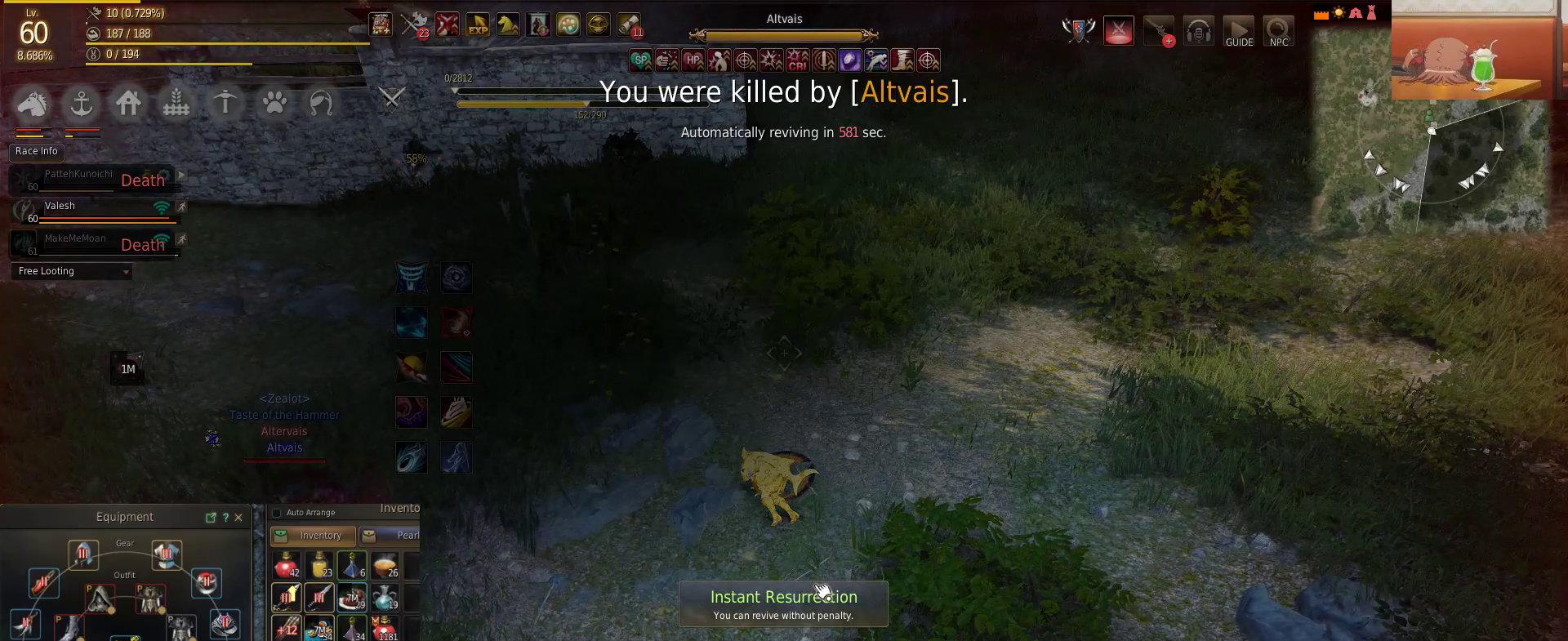
{"keys": [], "mouse": [], "events": [[384, "mouse_left", "down"], [451, "mouse_left", "up"]]}
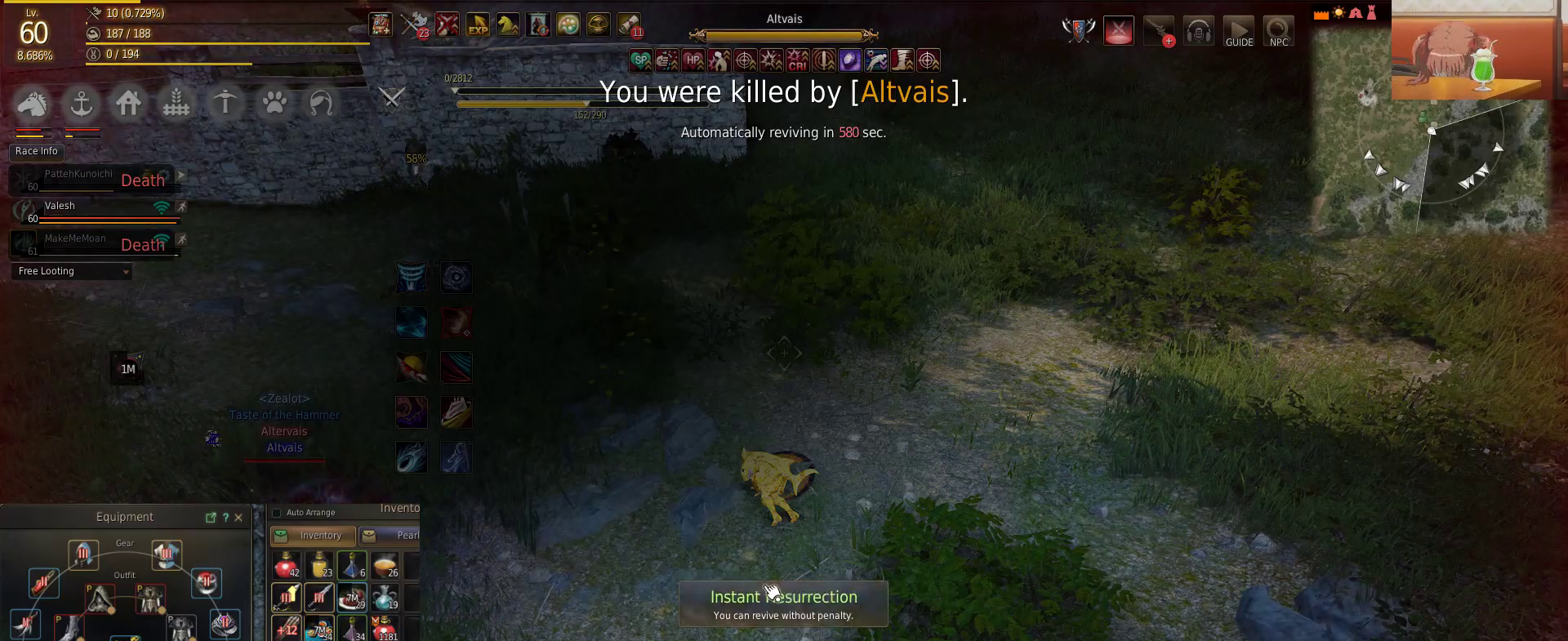
{"keys": ["w"], "mouse": [], "events": [[133, "mouse_left", "down"], [200, "mouse_left", "up"], [250, "d", "down"], [383, "w", "down"], [467, "d", "up"]]}
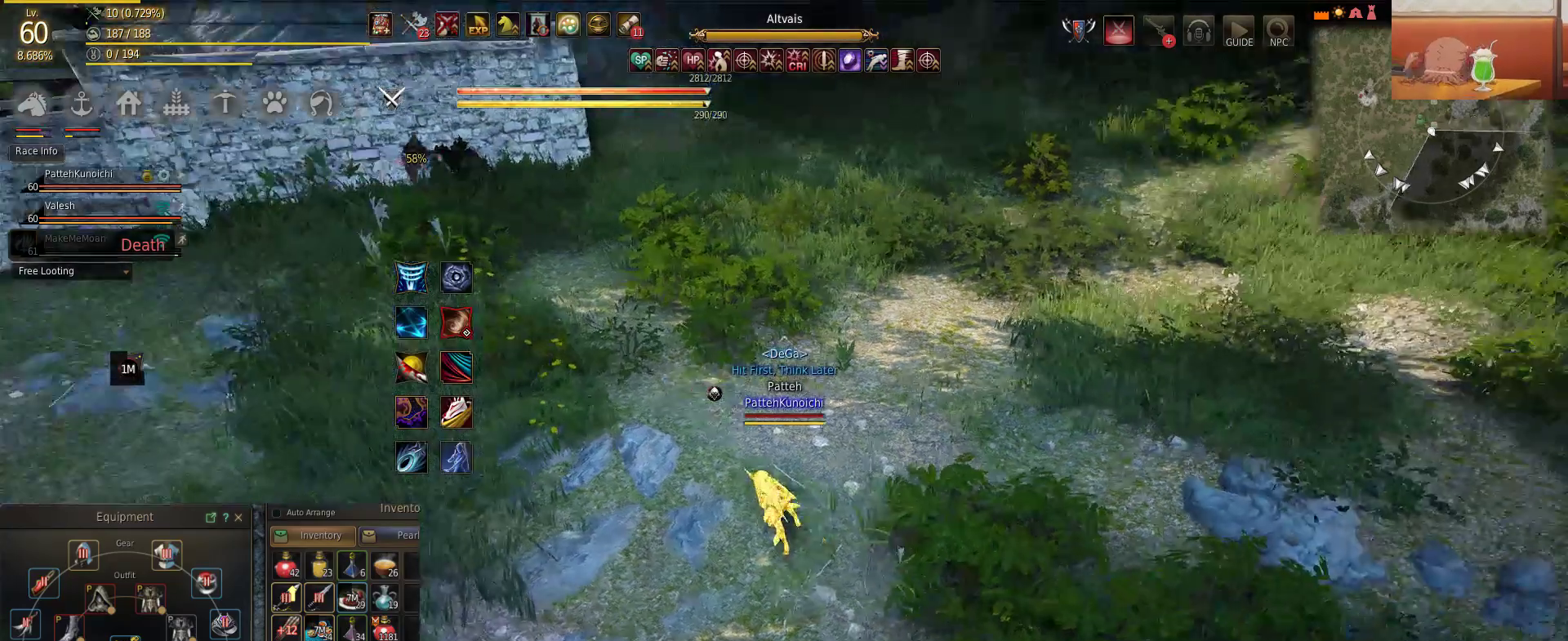
{"keys": ["w"], "mouse": [], "events": [[334, "f", "down"], [434, "f", "up"]]}
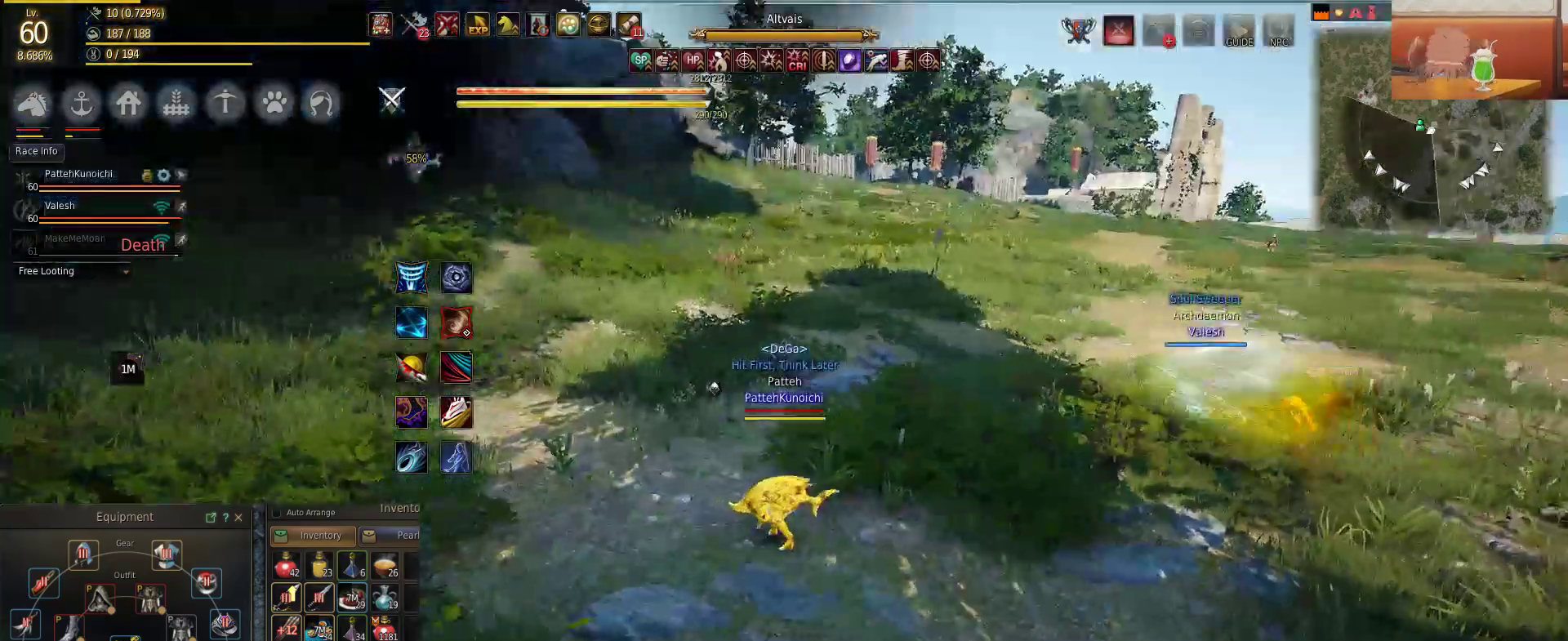
{"keys": ["a", "w"], "mouse": [], "events": [[484, "a", "down"]]}
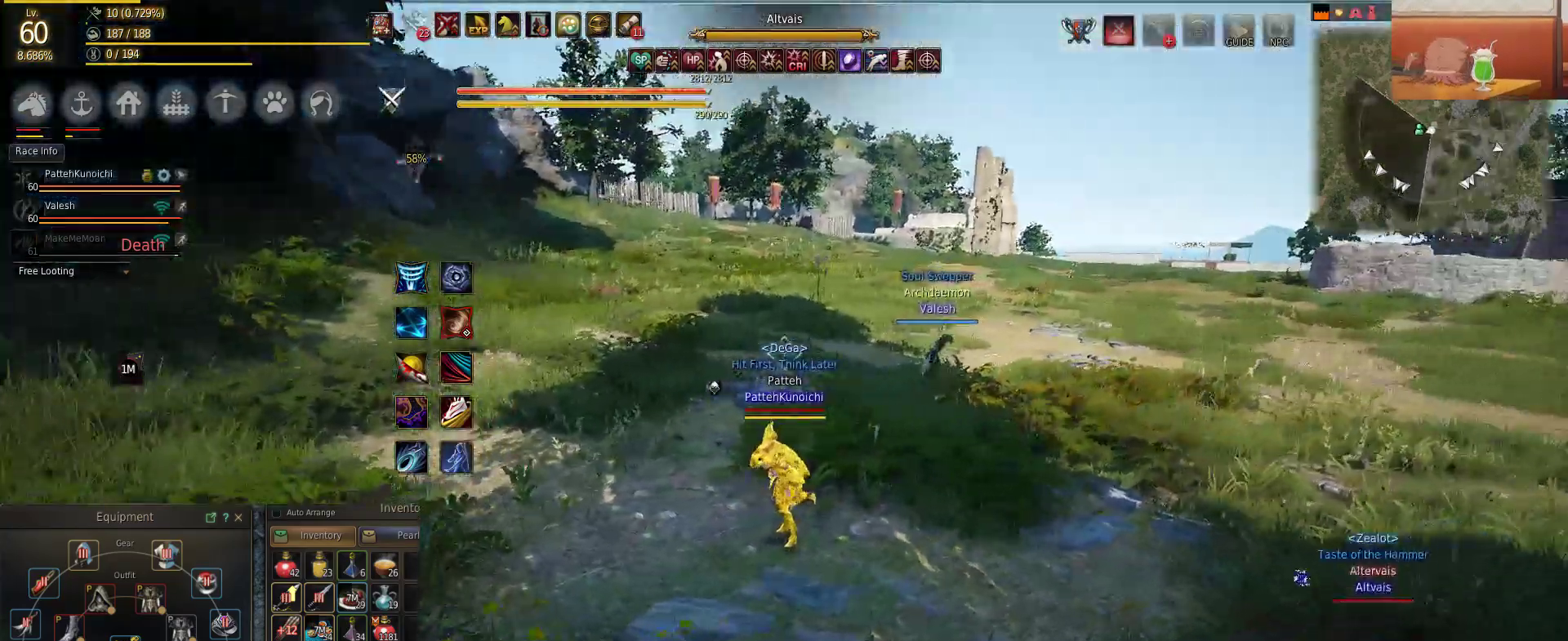
{"keys": ["a", "w"], "mouse": [], "events": []}
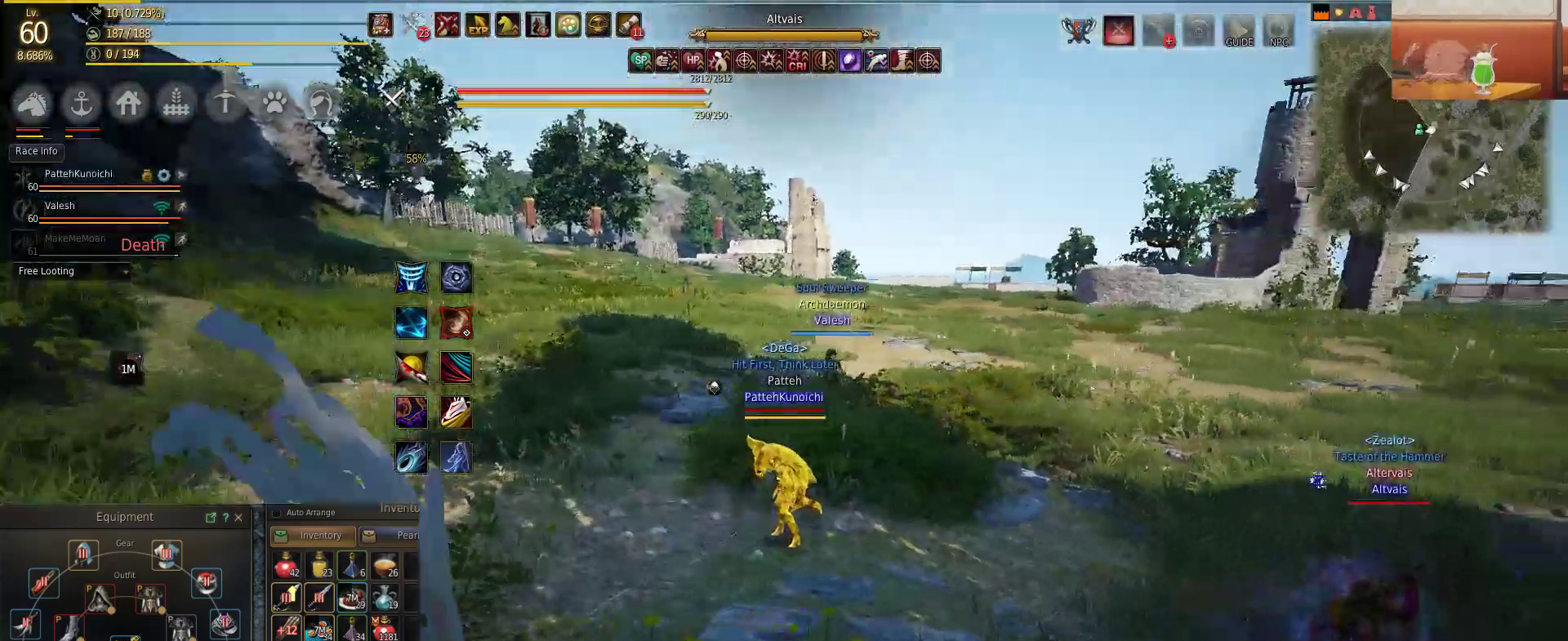
{"keys": ["a", "w"], "mouse": [], "events": [[100, "w", "up"], [417, "w", "down"]]}
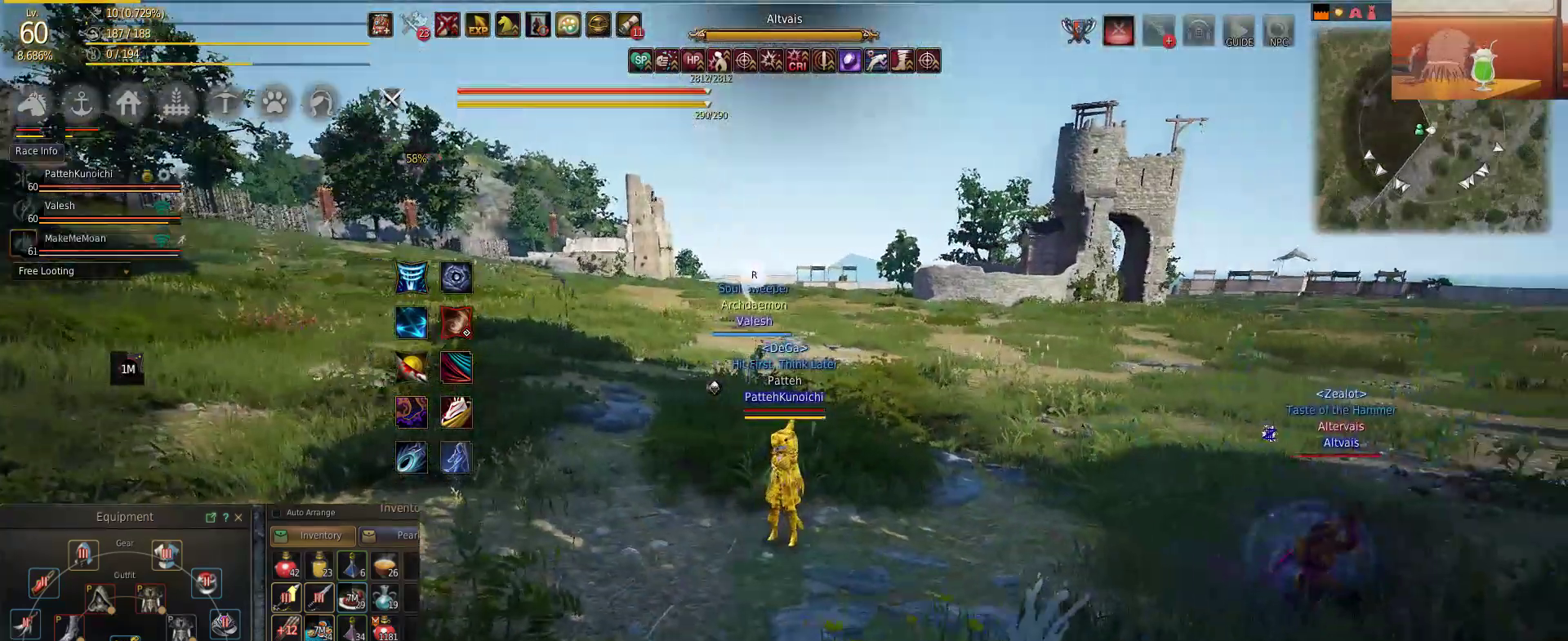
{"keys": ["a"], "mouse": [], "events": [[84, "w", "up"]]}
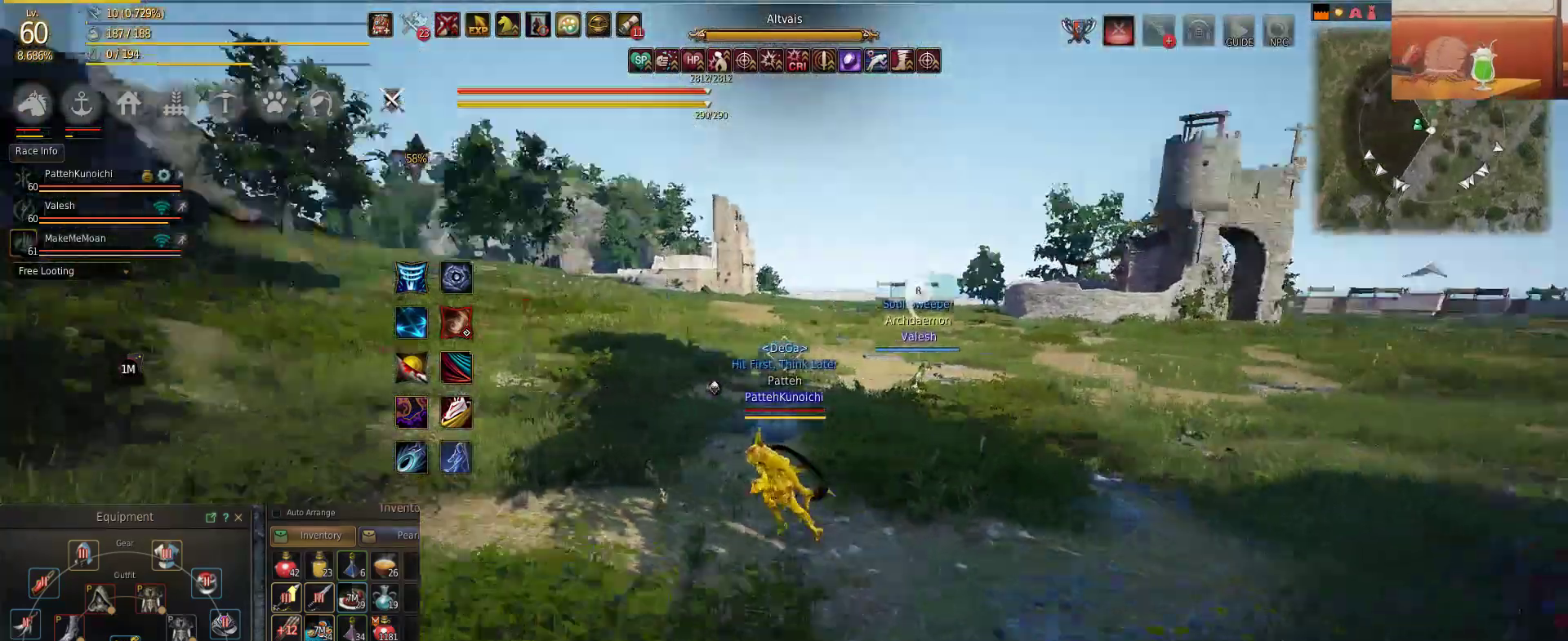
{"keys": ["a"], "mouse": [], "events": [[167, "w", "down"], [350, "w", "up"]]}
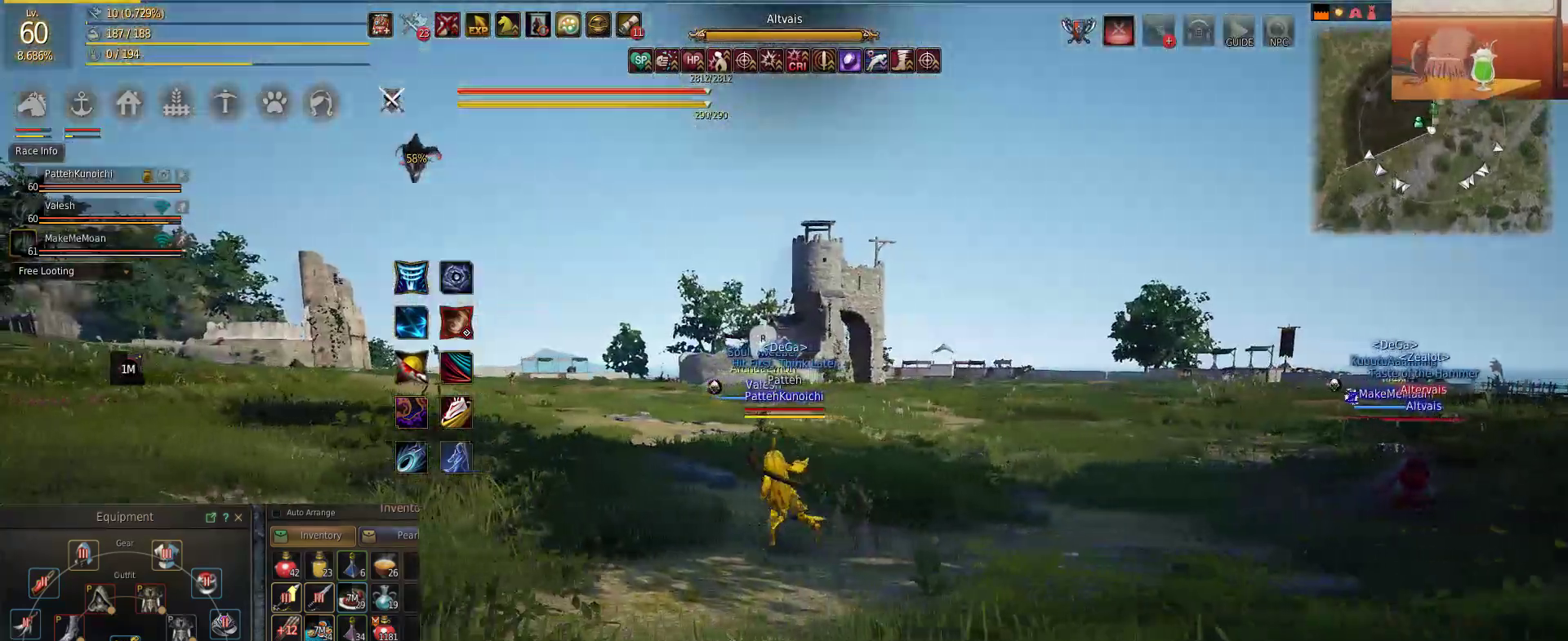
{"keys": ["a", "w"], "mouse": [], "events": [[250, "w", "down"]]}
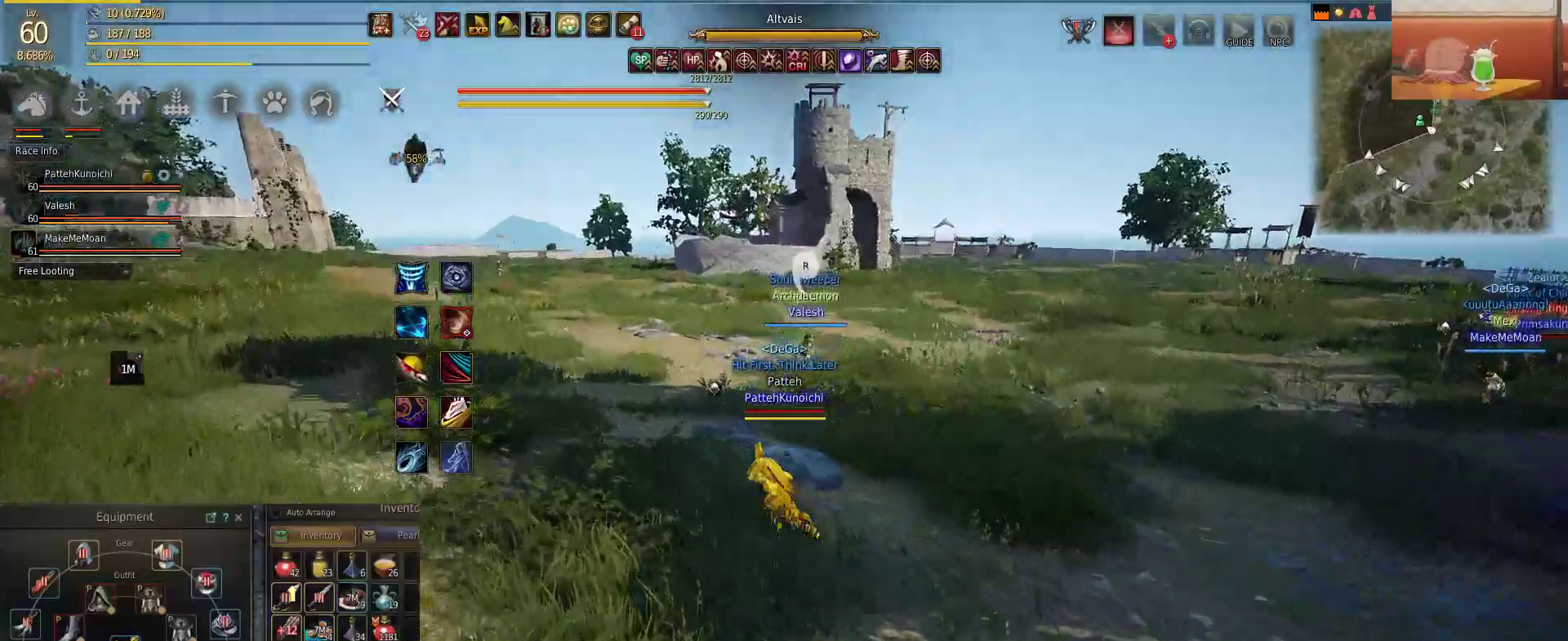
{"keys": ["a", "w"], "mouse": [], "events": []}
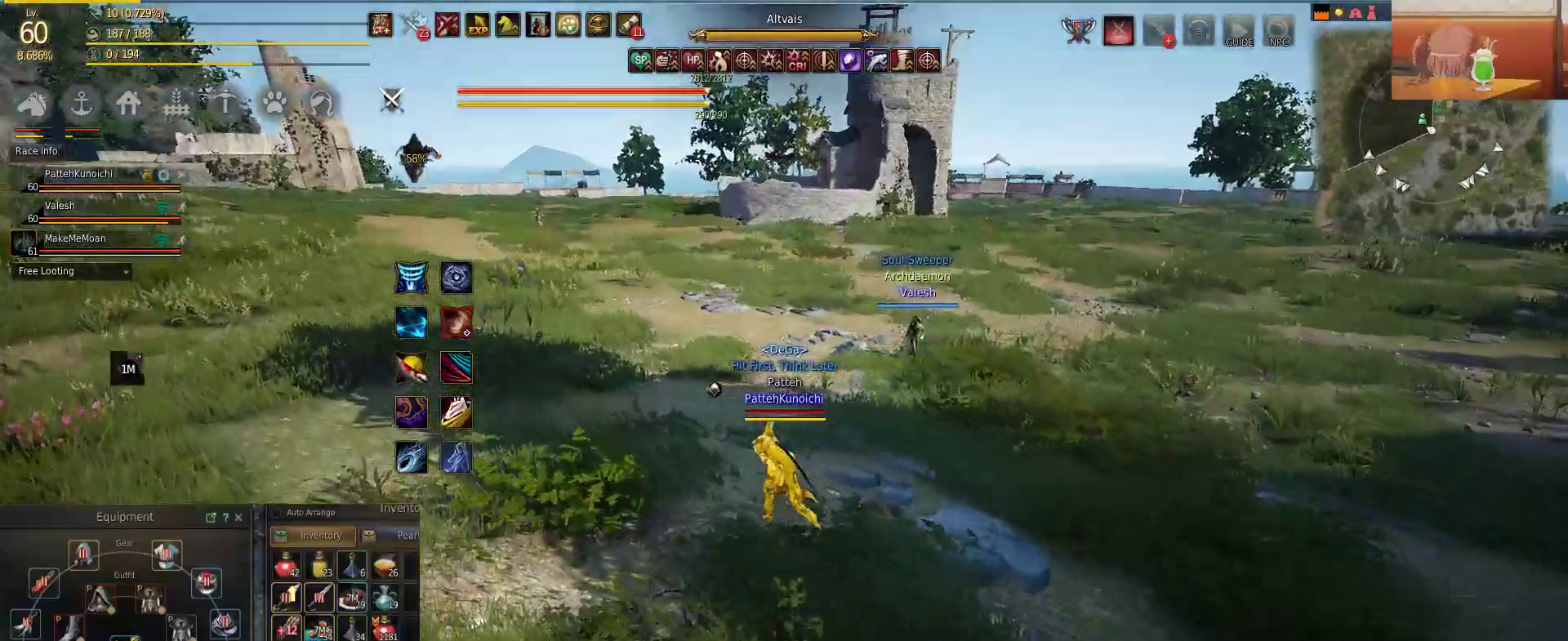
{"keys": [], "mouse": [], "events": [[184, "w", "up"], [501, "a", "up"]]}
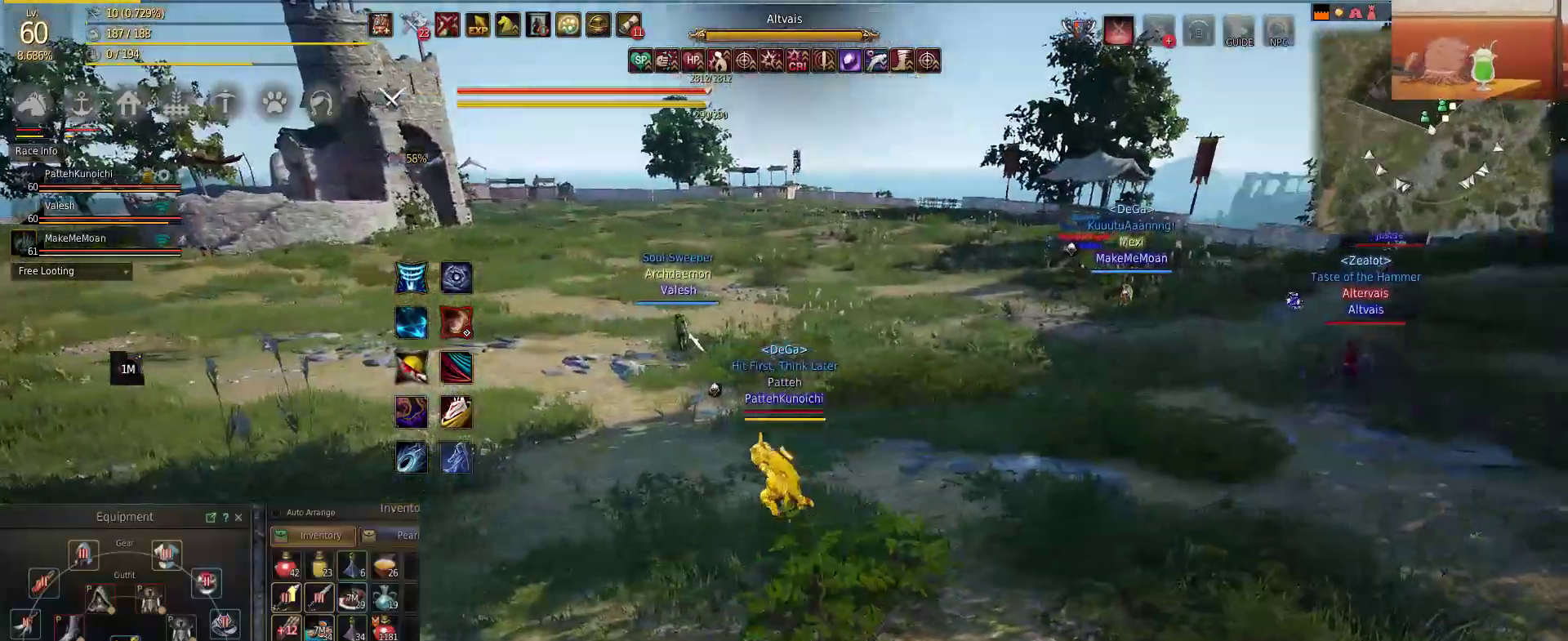
{"keys": ["s"], "mouse": [], "events": [[434, "s", "down"]]}
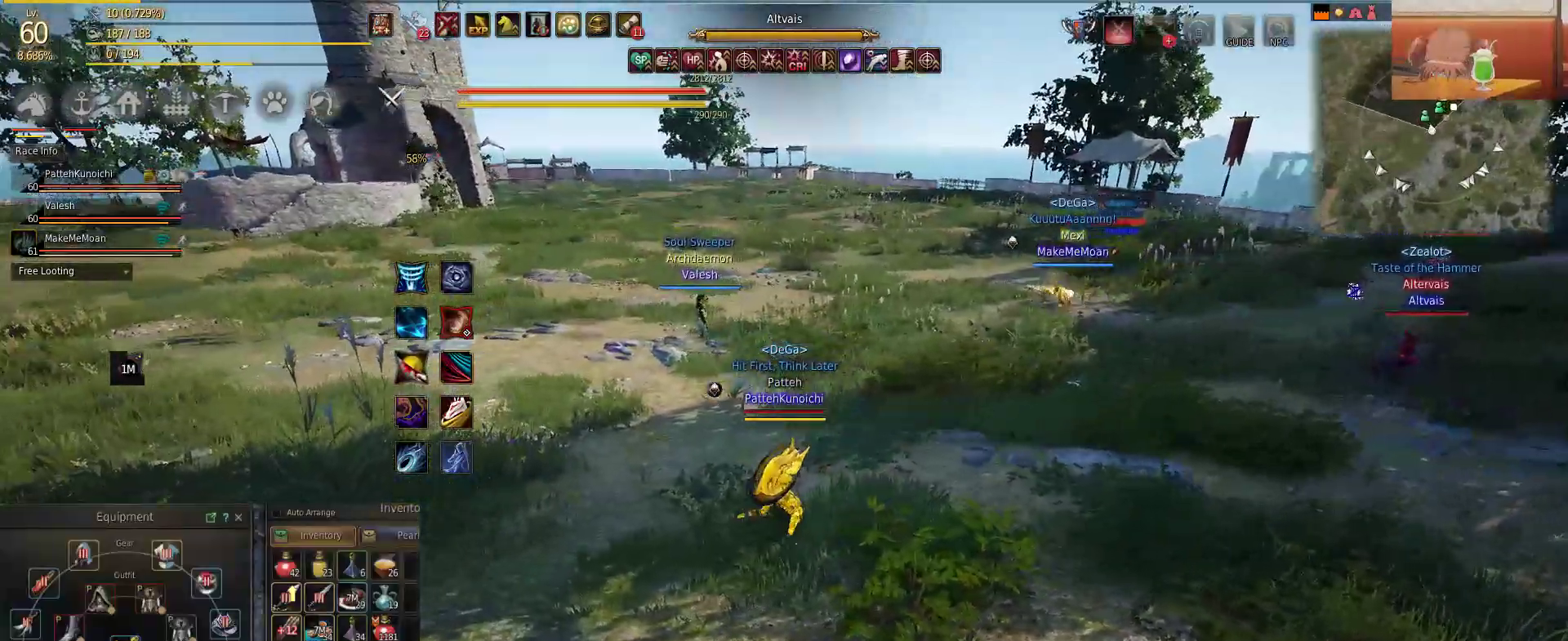
{"keys": [], "mouse": [], "events": [[417, "s", "up"]]}
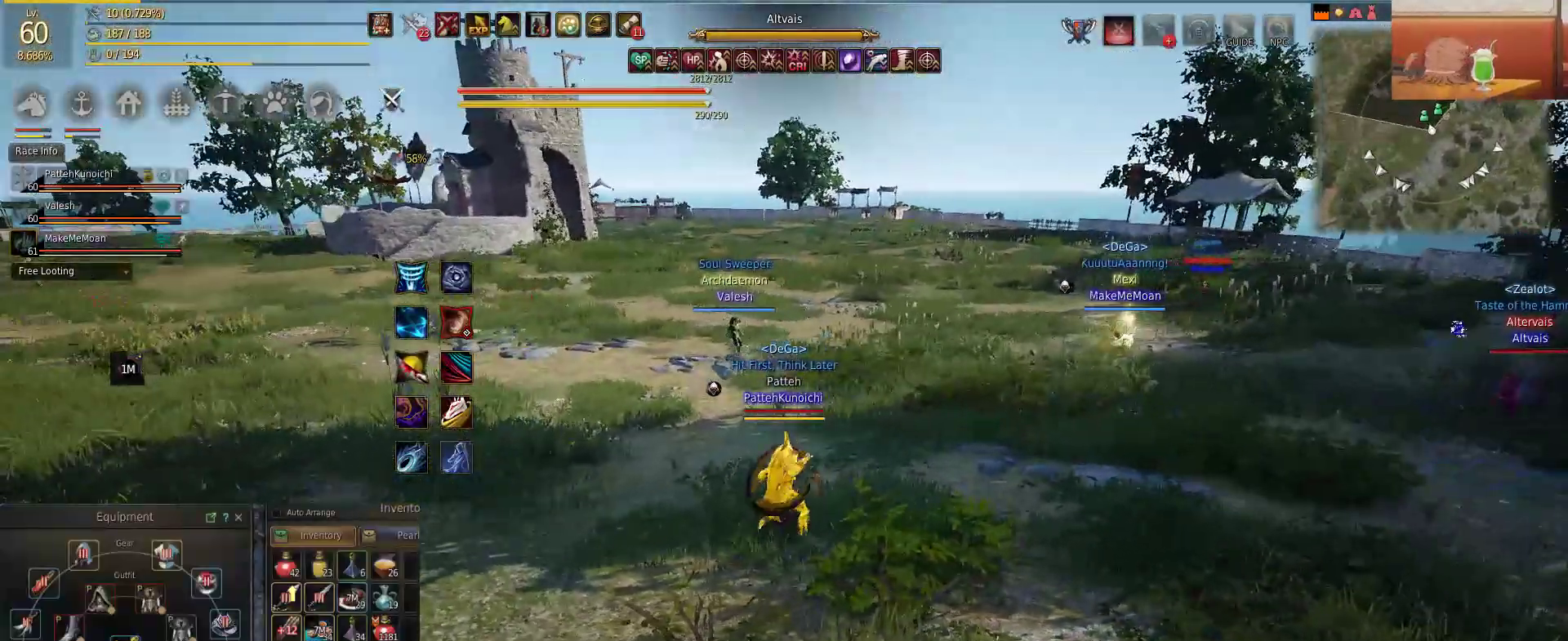
{"keys": [], "mouse": [], "events": []}
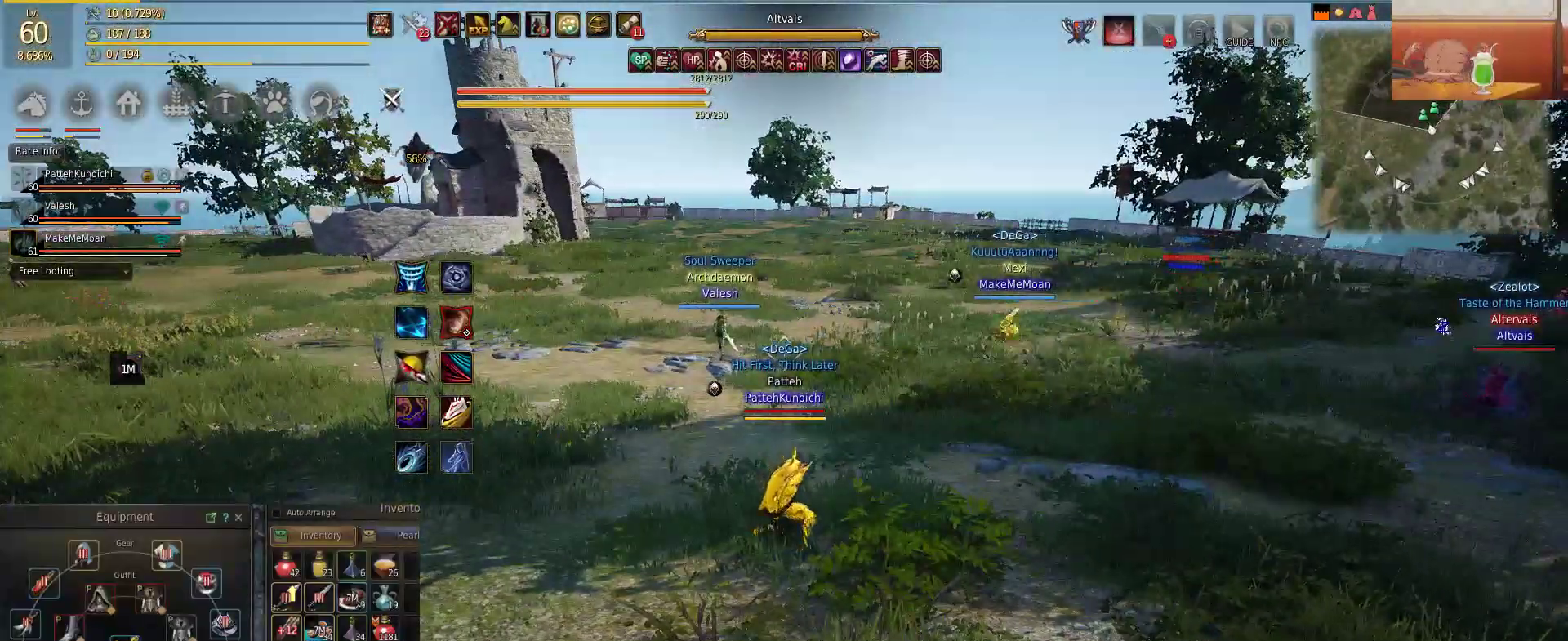
{"keys": [], "mouse": [], "events": [[17, "s", "down"], [167, "s", "up"]]}
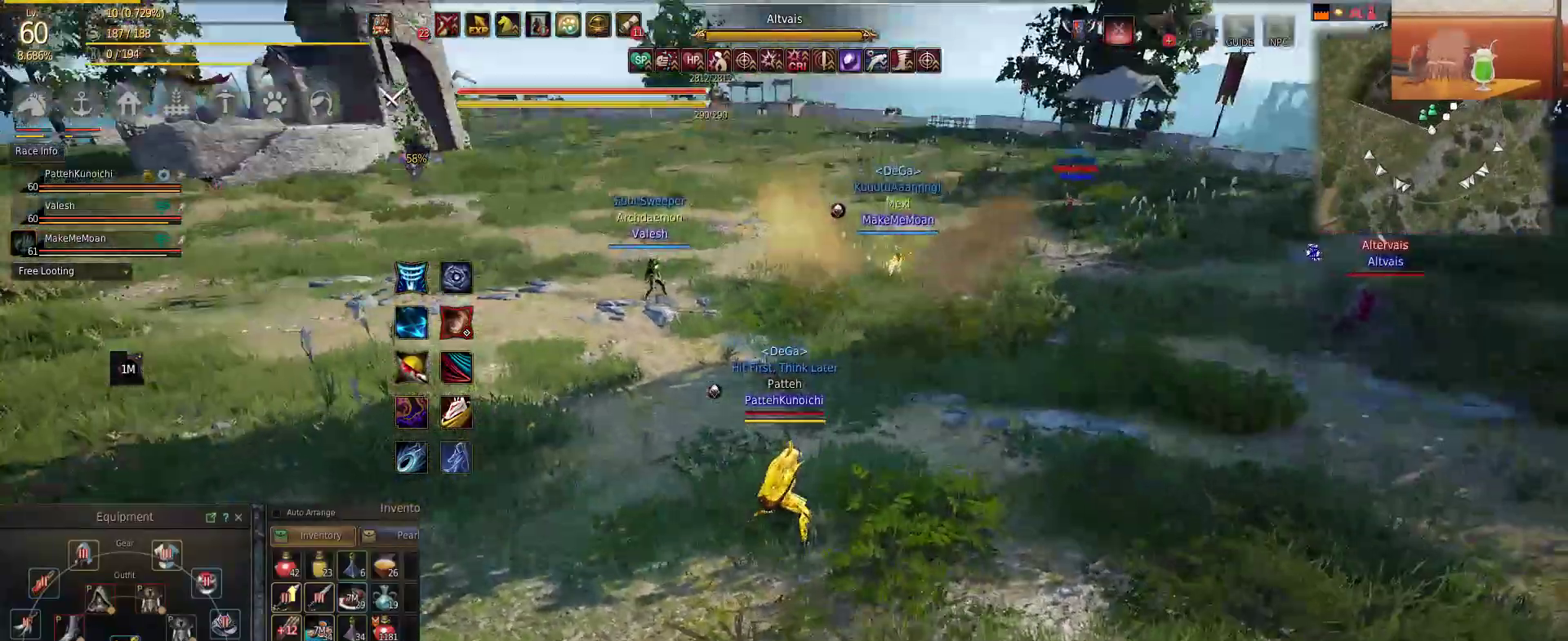
{"keys": [], "mouse": [], "events": []}
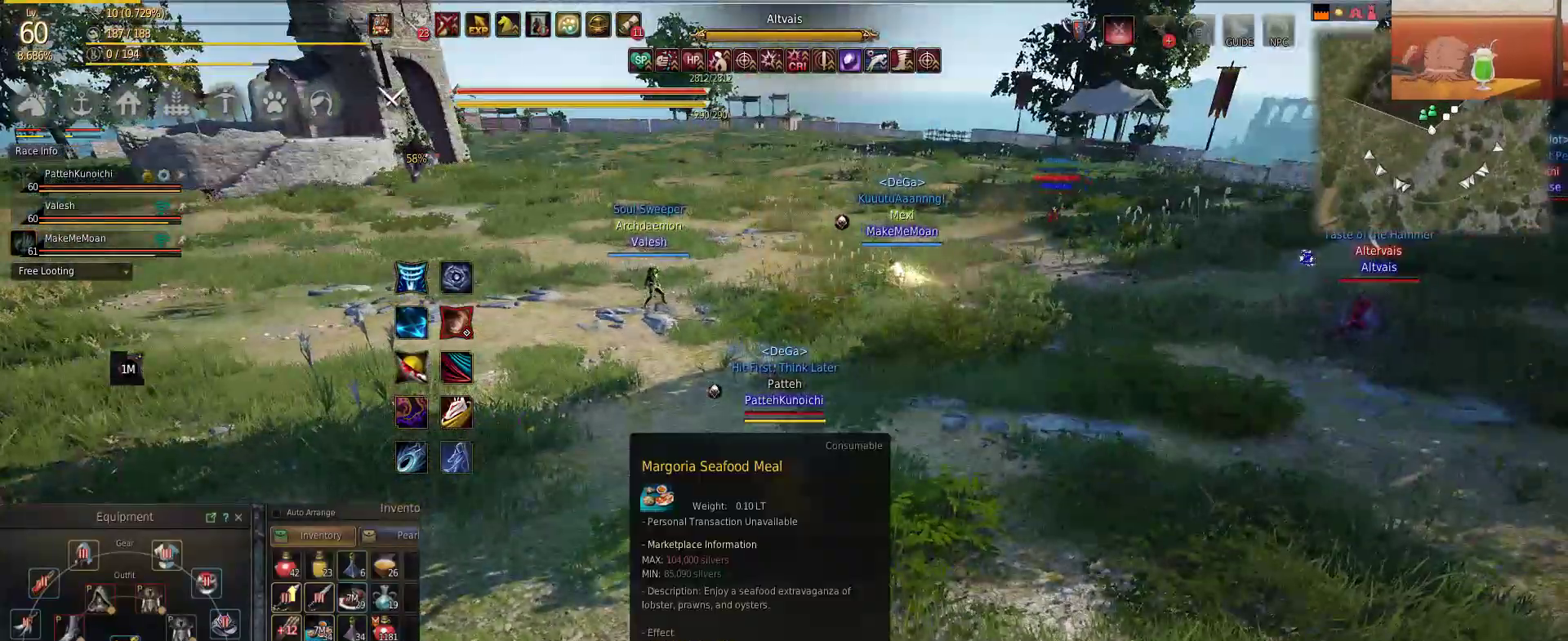
{"keys": ["s"], "mouse": [], "events": [[167, "mouse_left", "down"], [284, "mouse_left", "up"], [484, "s", "down"]]}
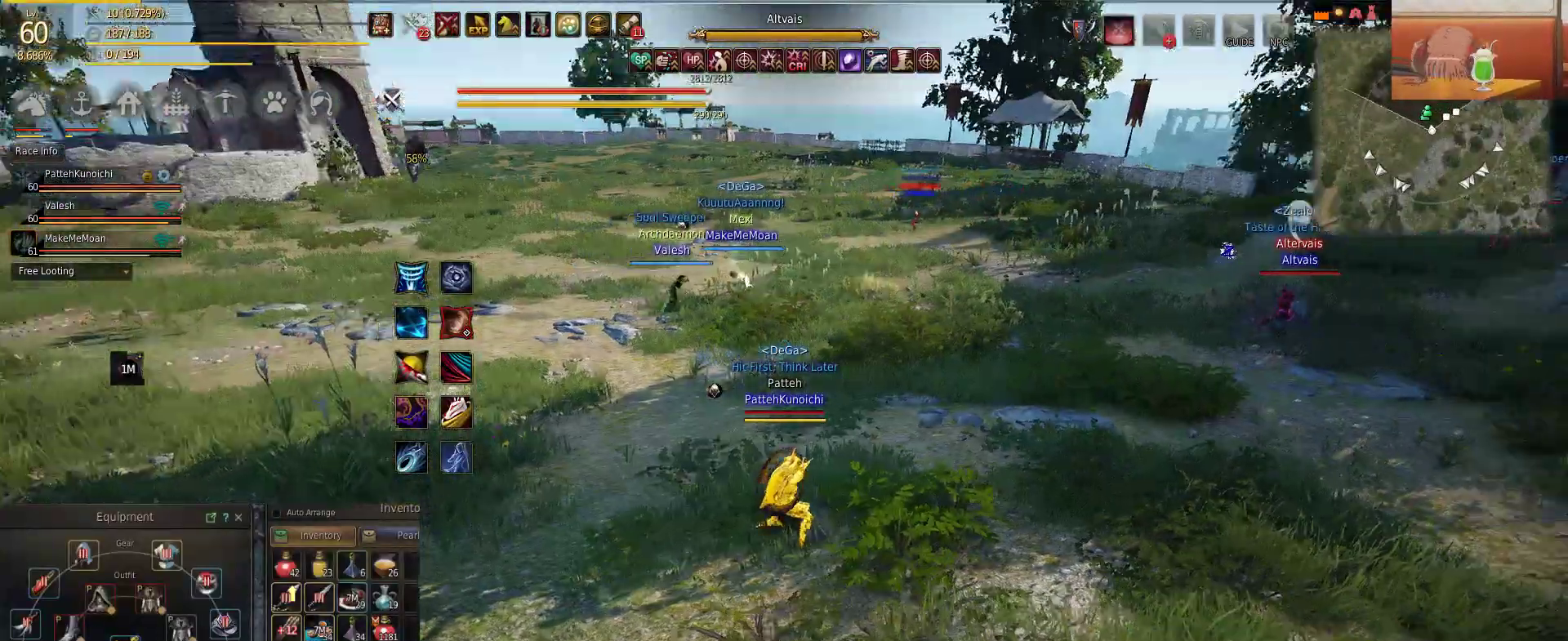
{"keys": ["w"], "mouse": [], "events": [[33, "s", "up"], [283, "d", "down"], [283, "f", "down"], [350, "d", "up"], [350, "f", "up"], [383, "w", "down"]]}
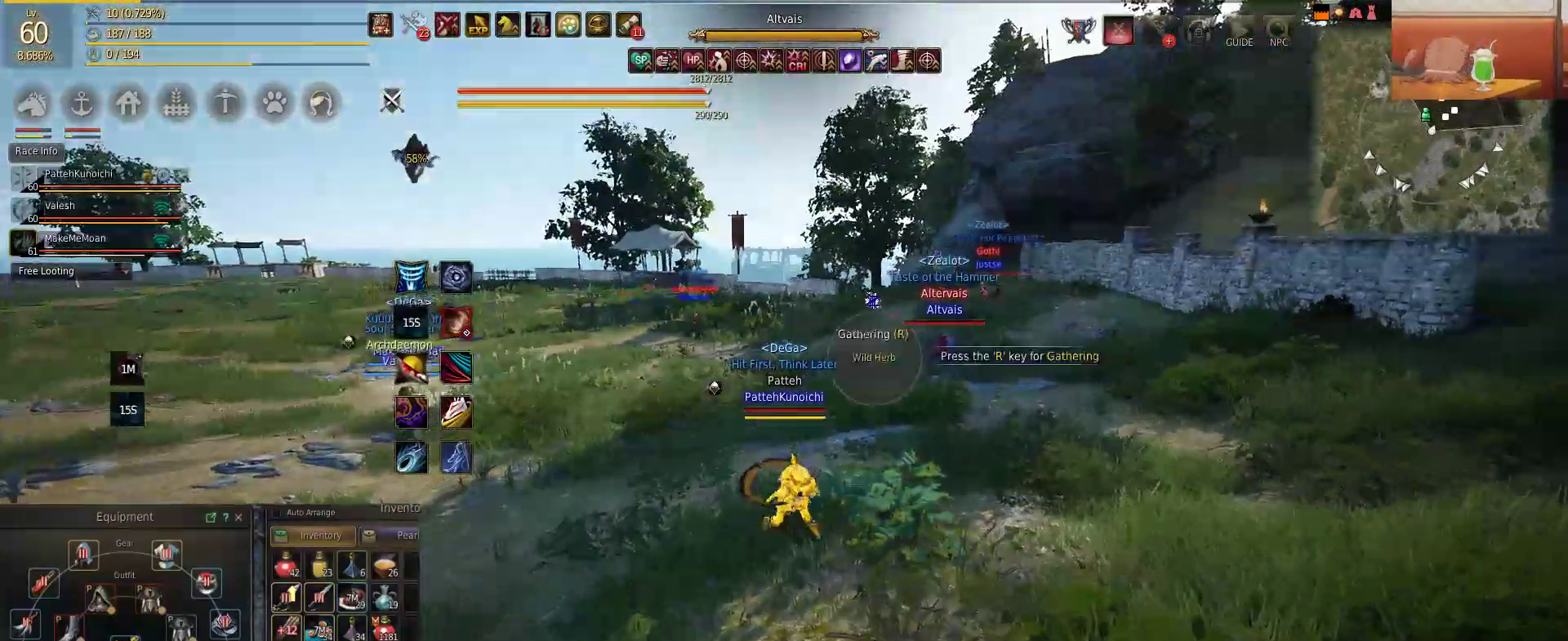
{"keys": ["d"], "mouse": [], "events": [[34, "d", "down"], [34, "w", "up"], [50, "s", "down"], [150, "s", "up"]]}
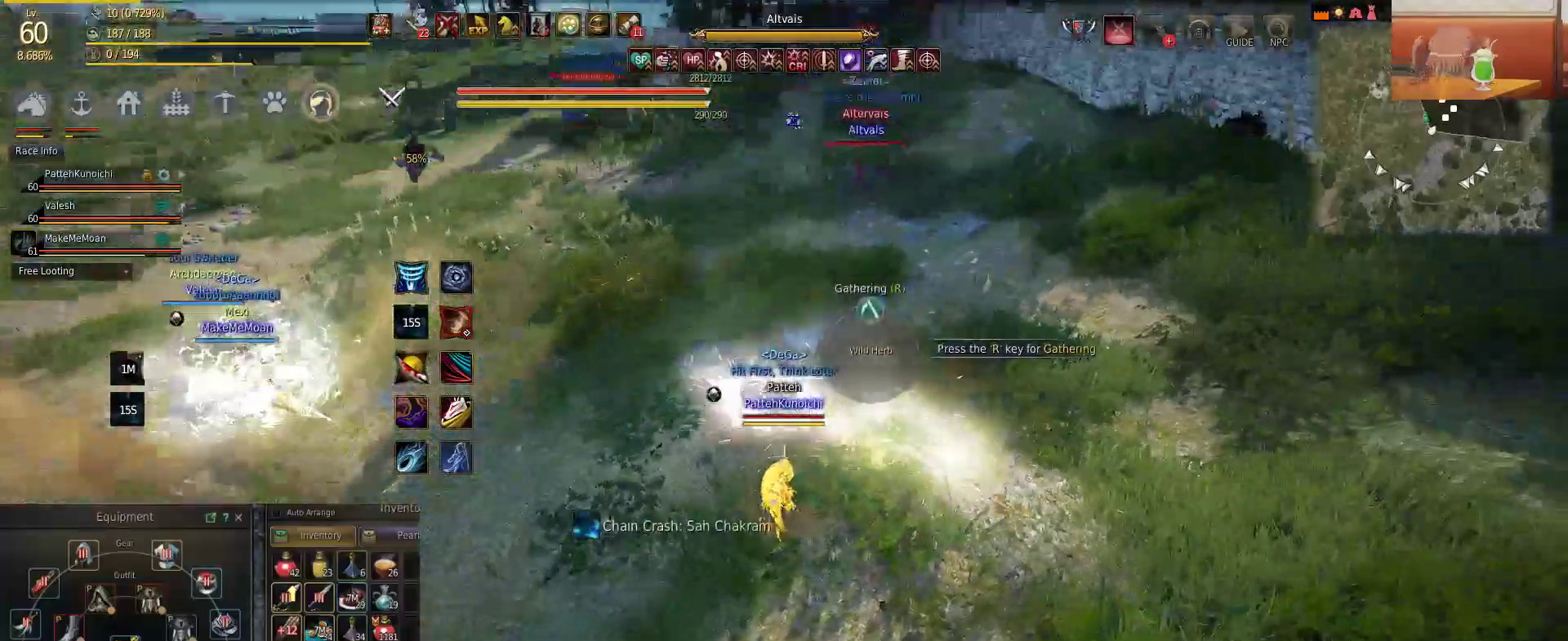
{"keys": ["shift"], "mouse": [], "events": [[283, "d", "up"], [283, "shift", "down"]]}
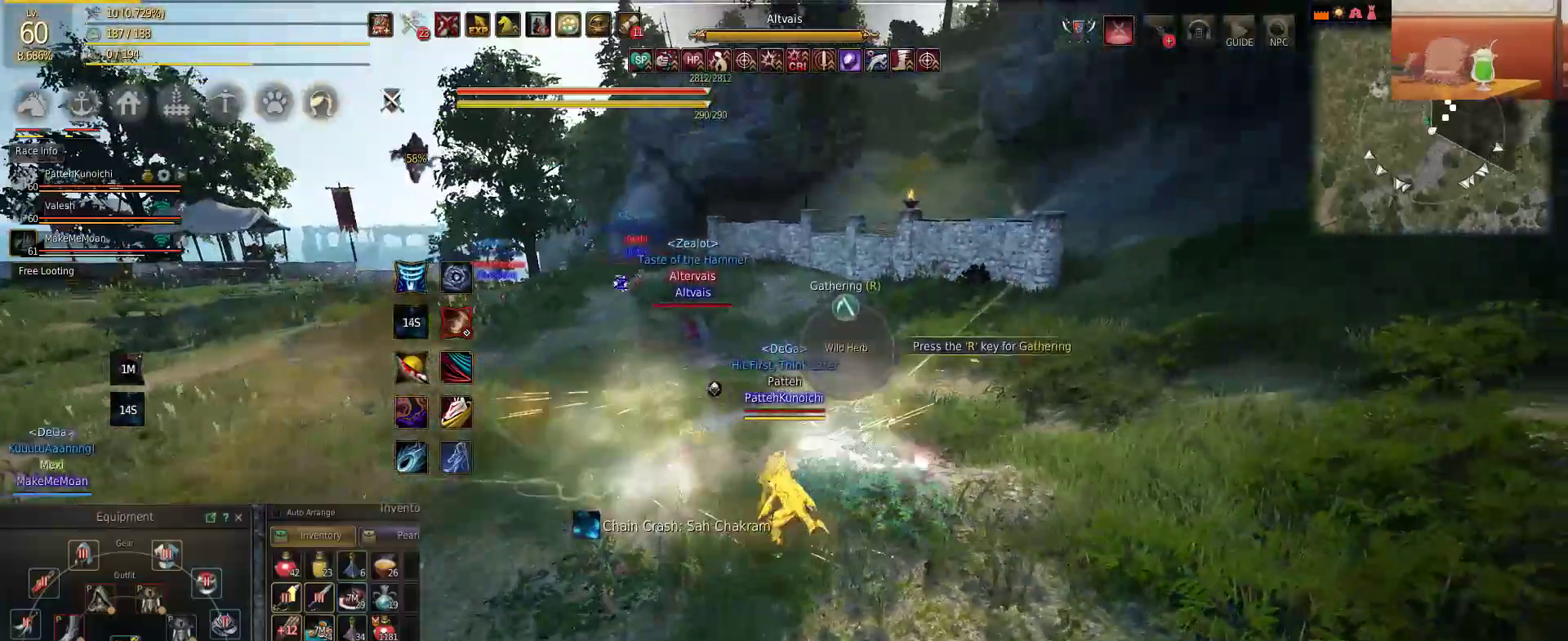
{"keys": ["d"], "mouse": [], "events": [[134, "d", "down"], [134, "shift", "up"], [351, "d", "up"], [434, "d", "down"]]}
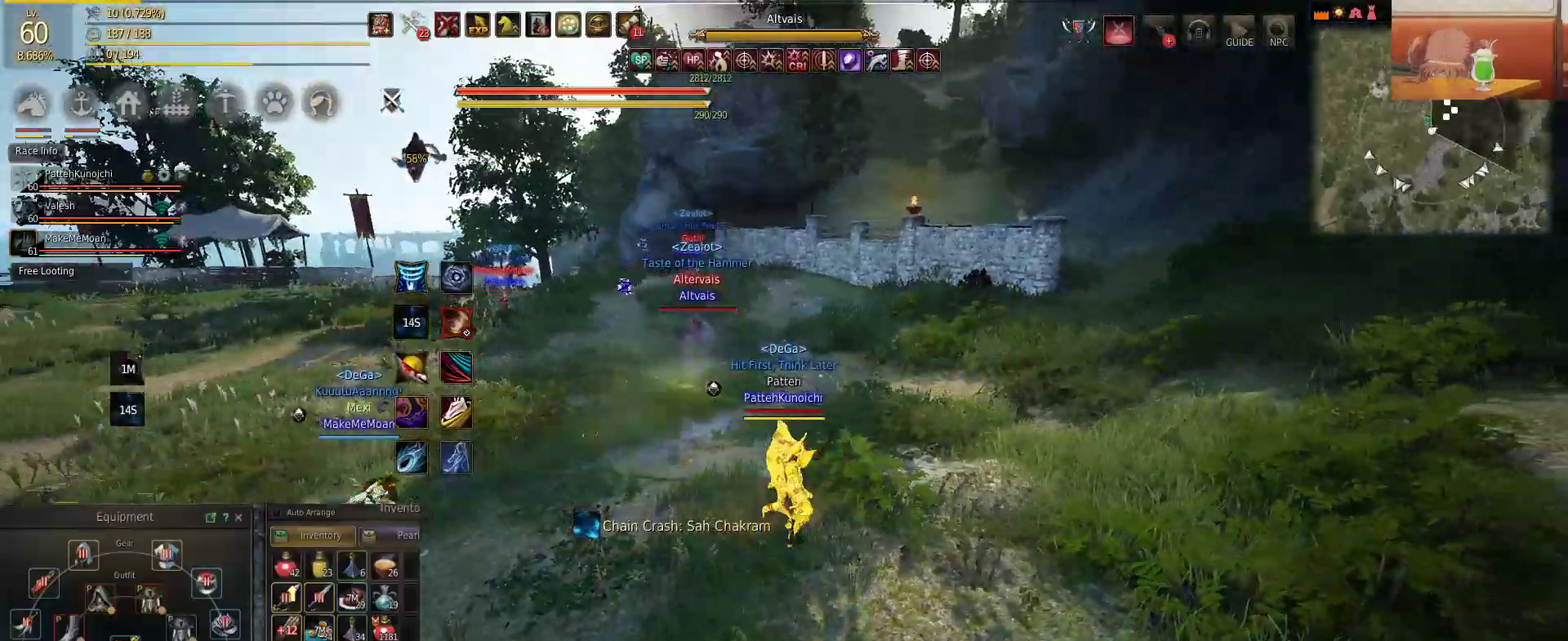
{"keys": ["d"], "mouse": [], "events": []}
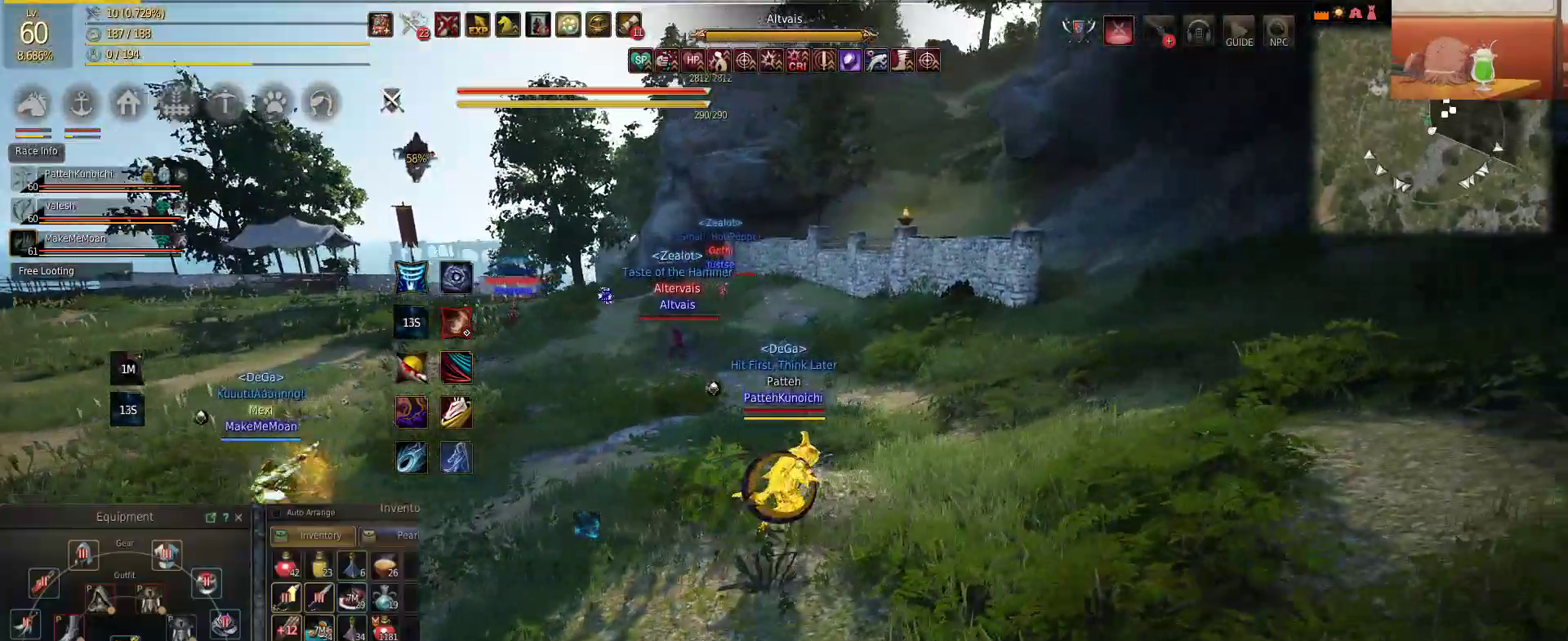
{"keys": ["d"], "mouse": [], "events": []}
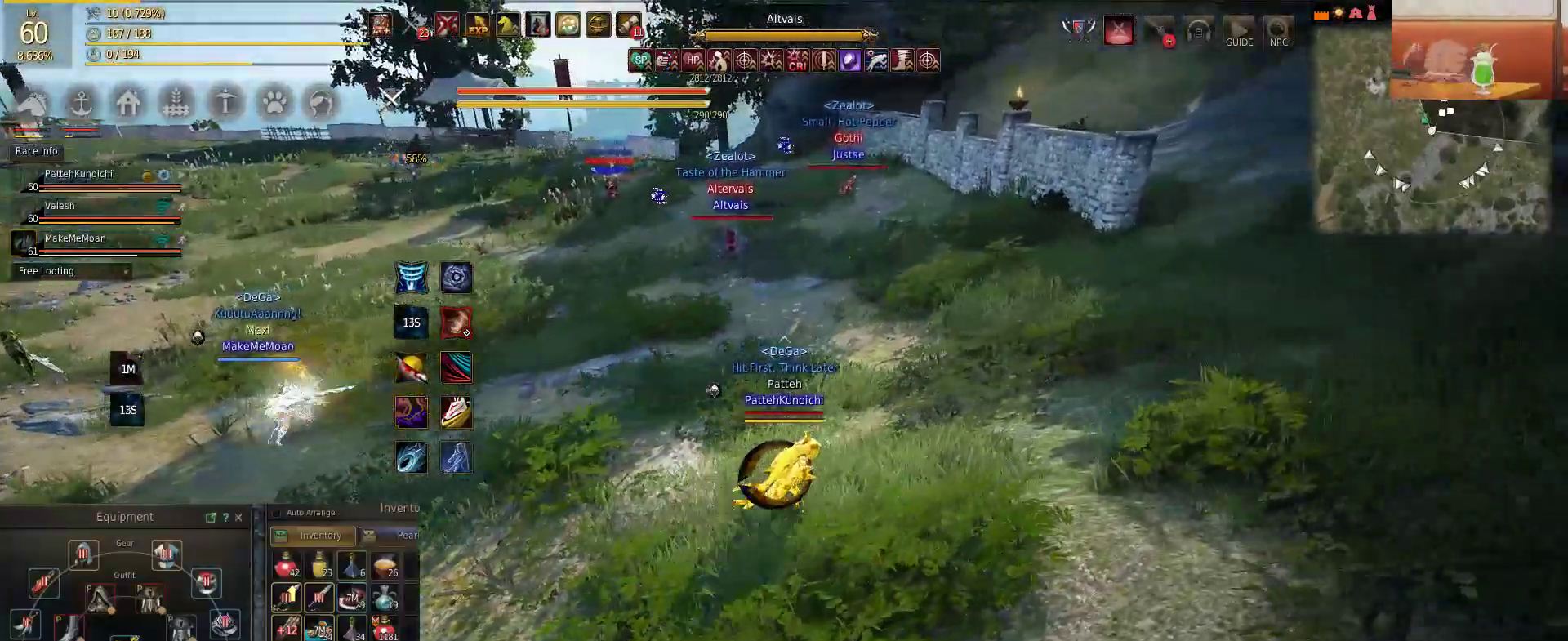
{"keys": ["d"], "mouse": [], "events": []}
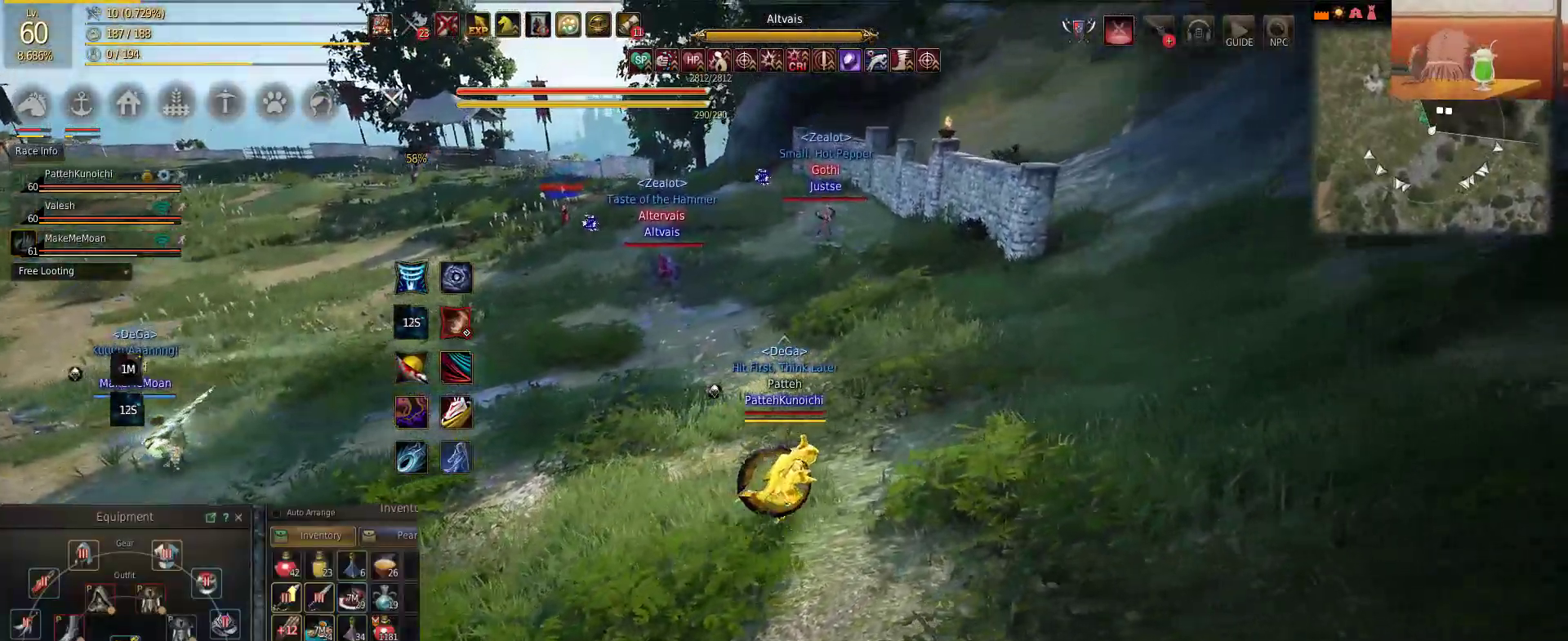
{"keys": ["s"], "mouse": [], "events": [[84, "d", "up"], [284, "s", "down"]]}
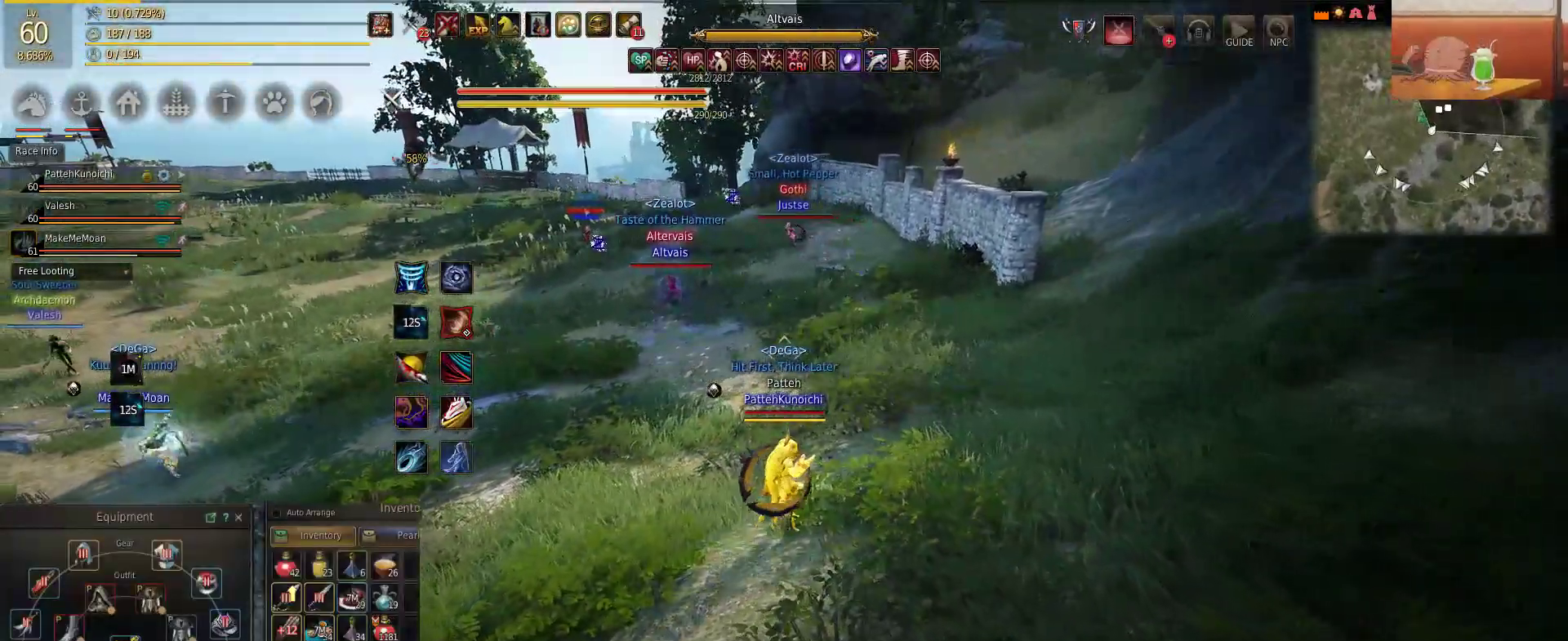
{"keys": [], "mouse": [], "events": [[400, "s", "up"]]}
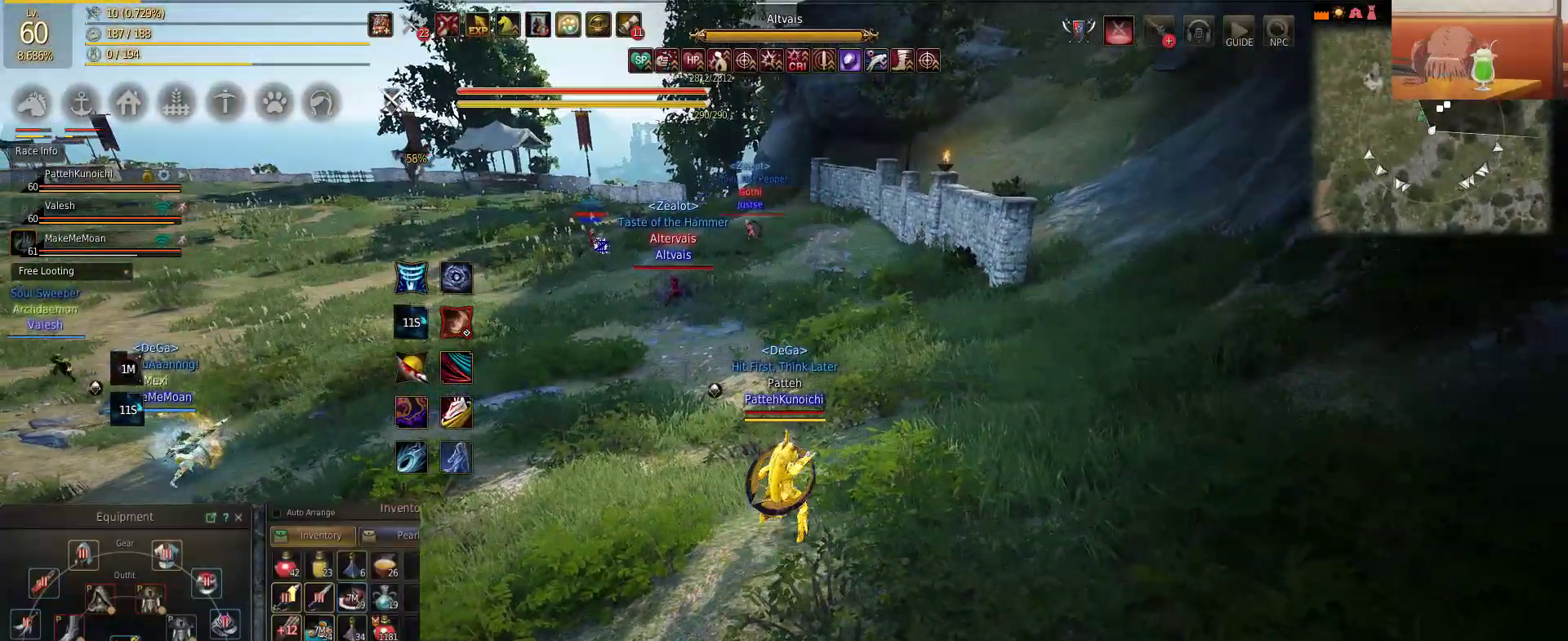
{"keys": ["s"], "mouse": [], "events": [[484, "s", "down"]]}
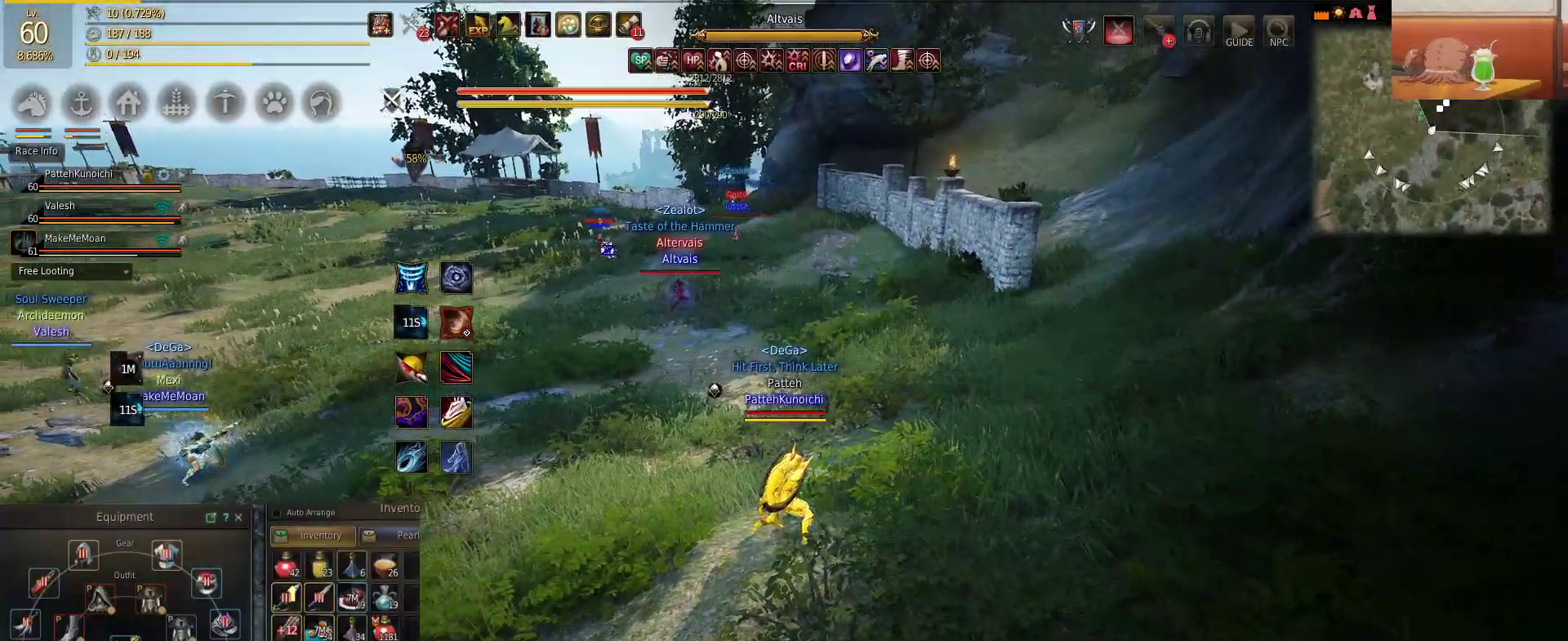
{"keys": ["s"], "mouse": [], "events": []}